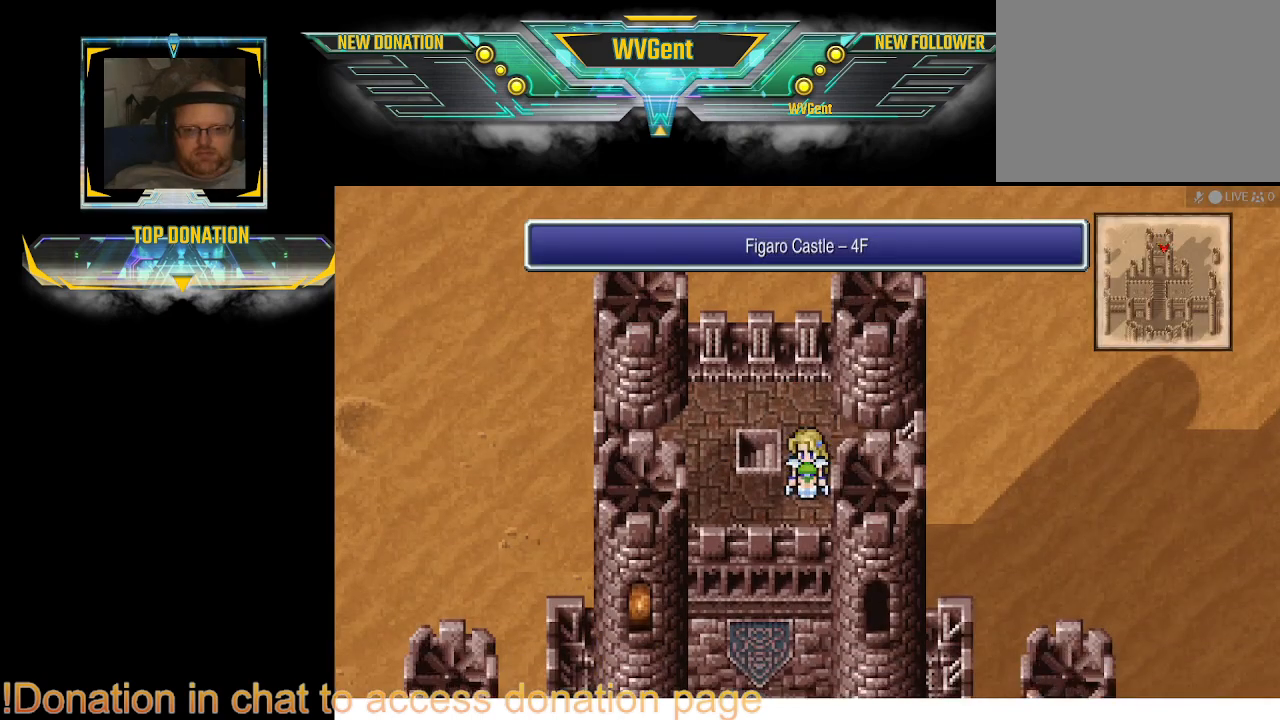
Gameplay with a controller (PlayStation layout); each line is a JSON object with the inputs held at the frame after it. "events" lists button and stick changes between this image and that frame as [ms after this image, input, new state], when the widget could be followed in between. Not read: L3 R3.
{"buttons": ["CIRCLE"], "left_stick": "up", "right_stick": "center", "events": [[33, "CIRCLE", "down"], [33, "left_stick", "down-left"], [233, "left_stick", "left"], [467, "left_stick", "up"]]}
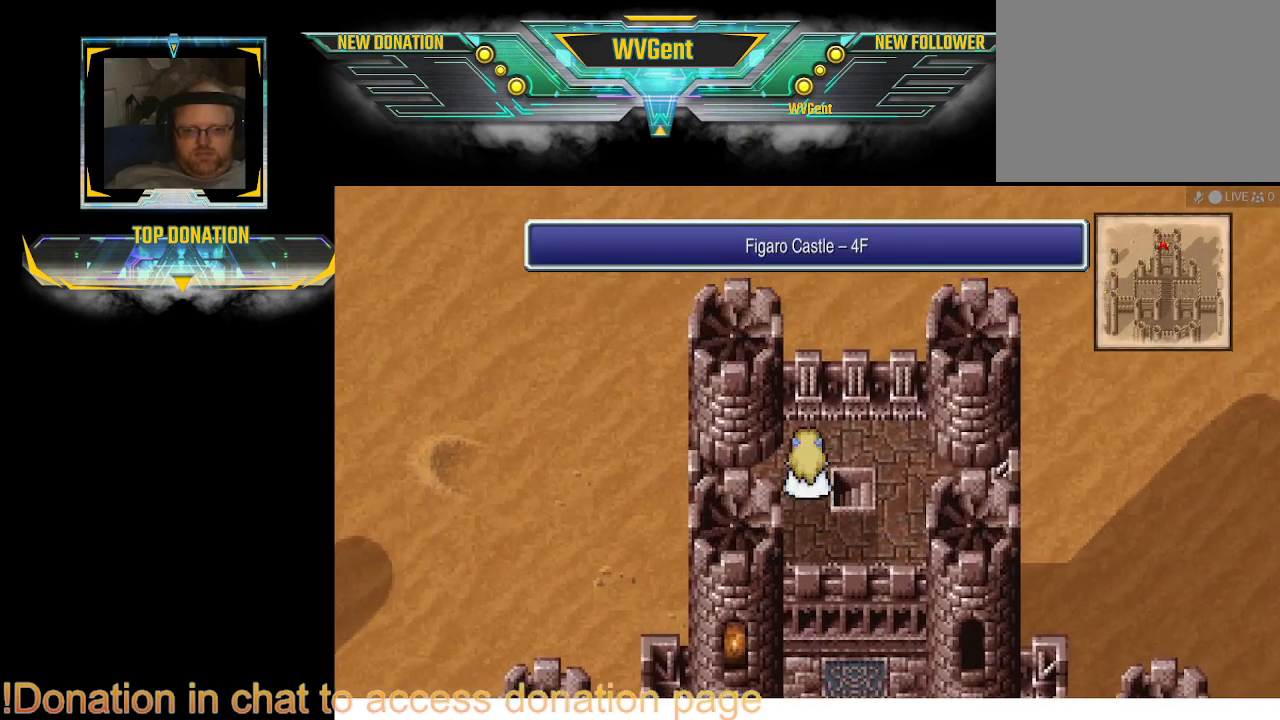
{"buttons": ["CIRCLE"], "left_stick": "center", "right_stick": "center", "events": [[267, "left_stick", "right"], [433, "left_stick", "center"]]}
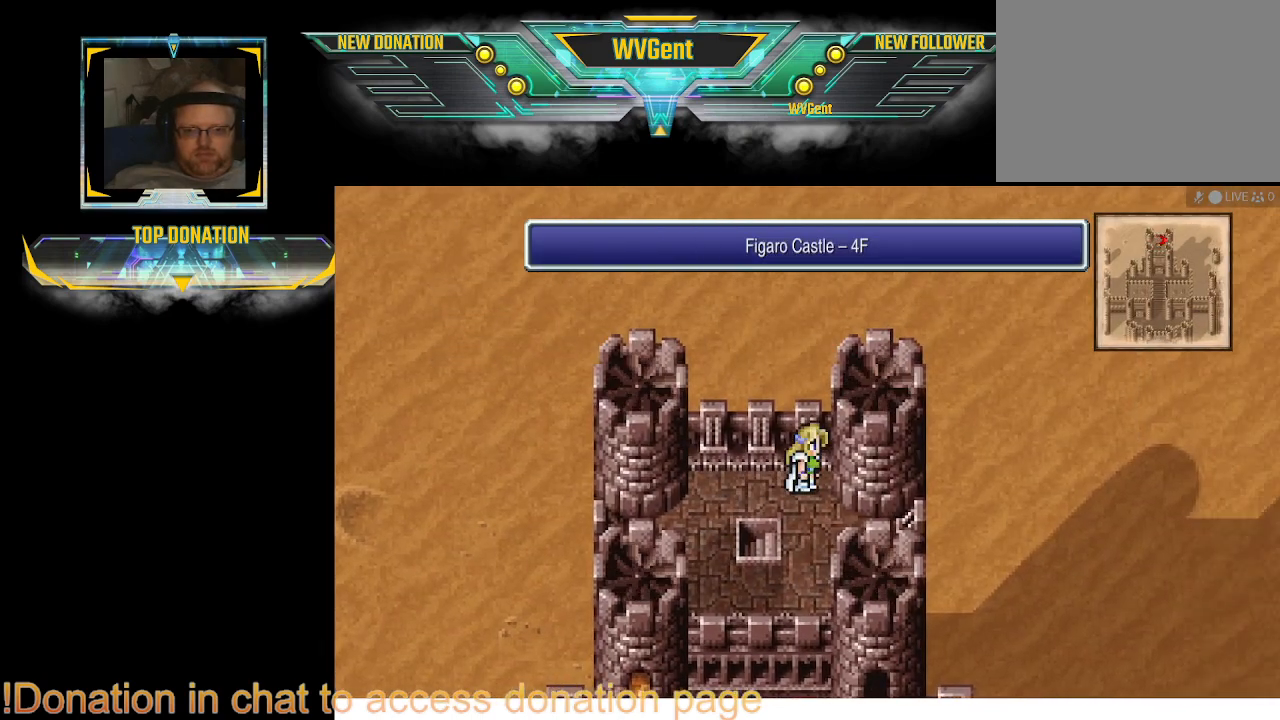
{"buttons": ["CIRCLE"], "left_stick": "center", "right_stick": "center", "events": [[267, "left_stick", "left"], [367, "left_stick", "center"]]}
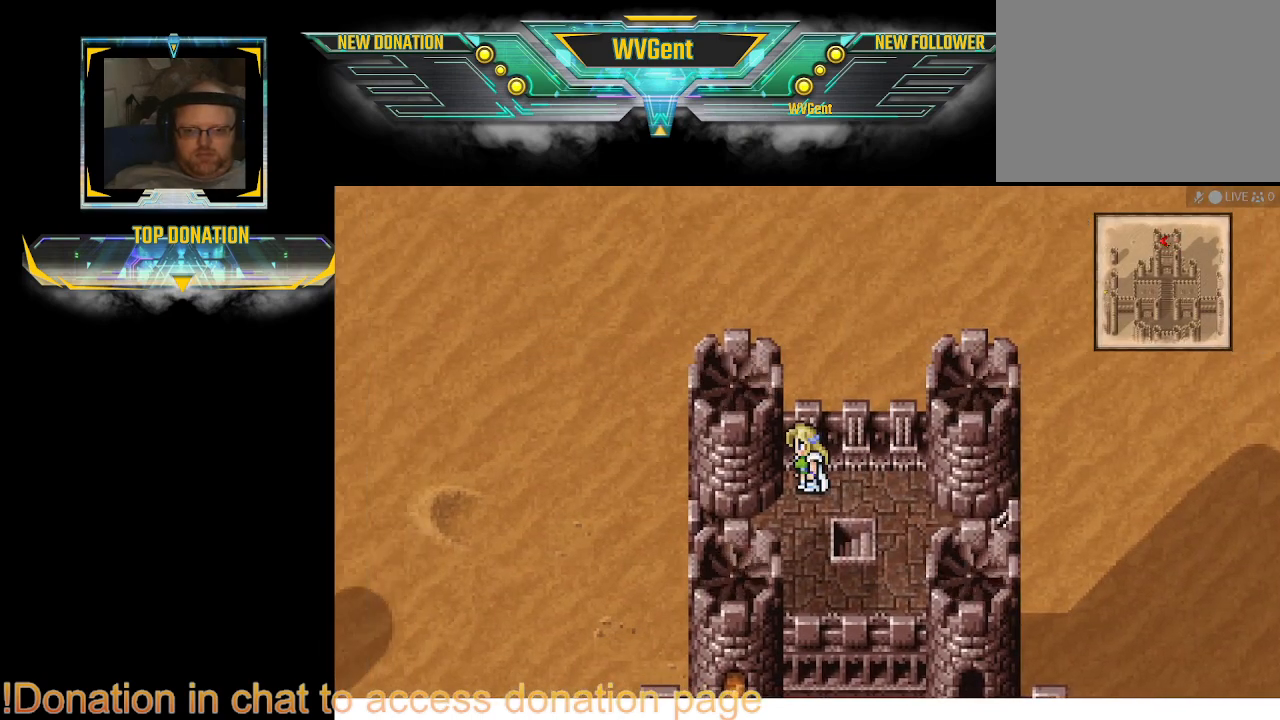
{"buttons": ["CIRCLE"], "left_stick": "up-right", "right_stick": "center", "events": [[233, "left_stick", "down"], [400, "left_stick", "right"], [500, "left_stick", "up-right"]]}
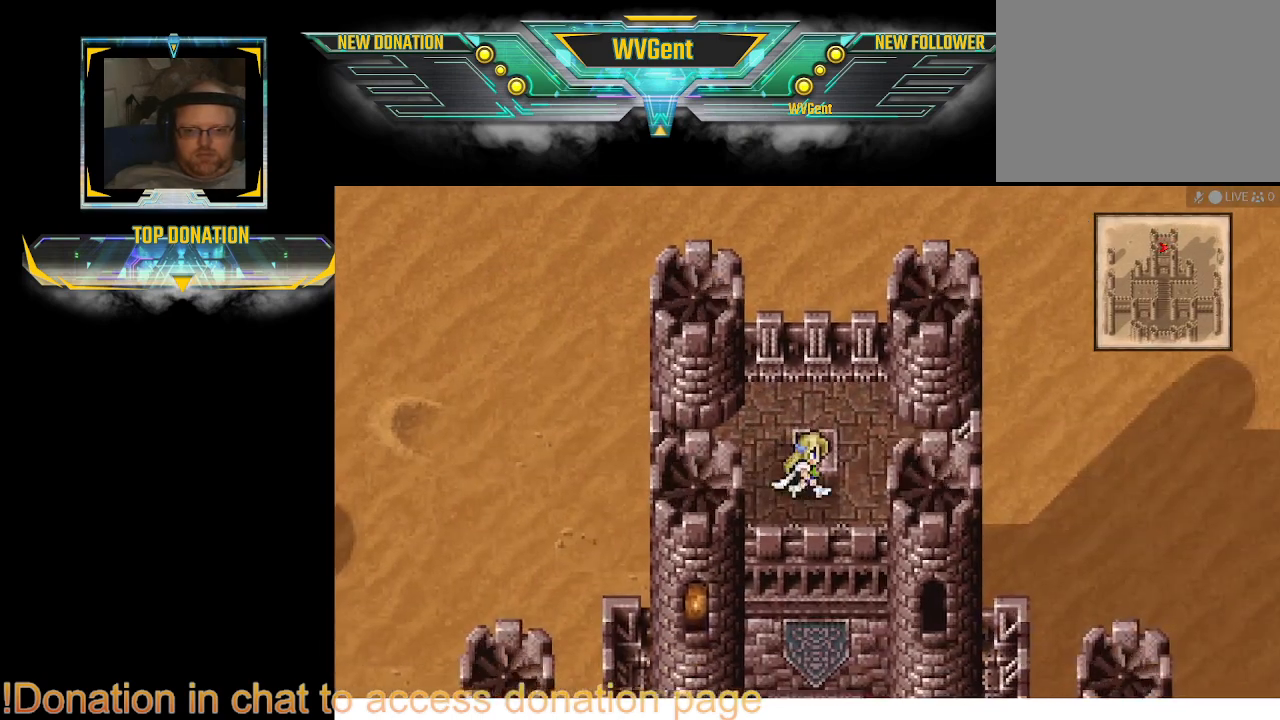
{"buttons": ["CIRCLE"], "left_stick": "up", "right_stick": "center", "events": [[33, "left_stick", "center"], [400, "left_stick", "up"]]}
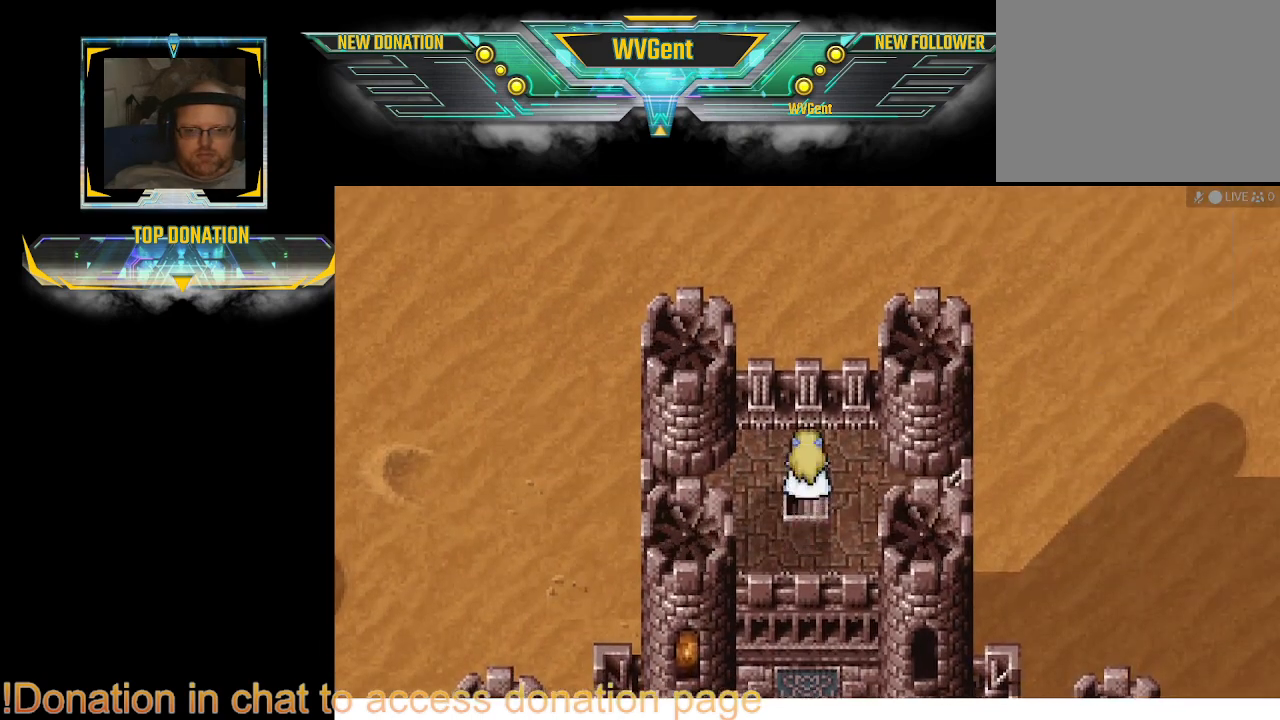
{"buttons": [], "left_stick": "center", "right_stick": "center", "events": [[67, "left_stick", "center"], [233, "CIRCLE", "up"]]}
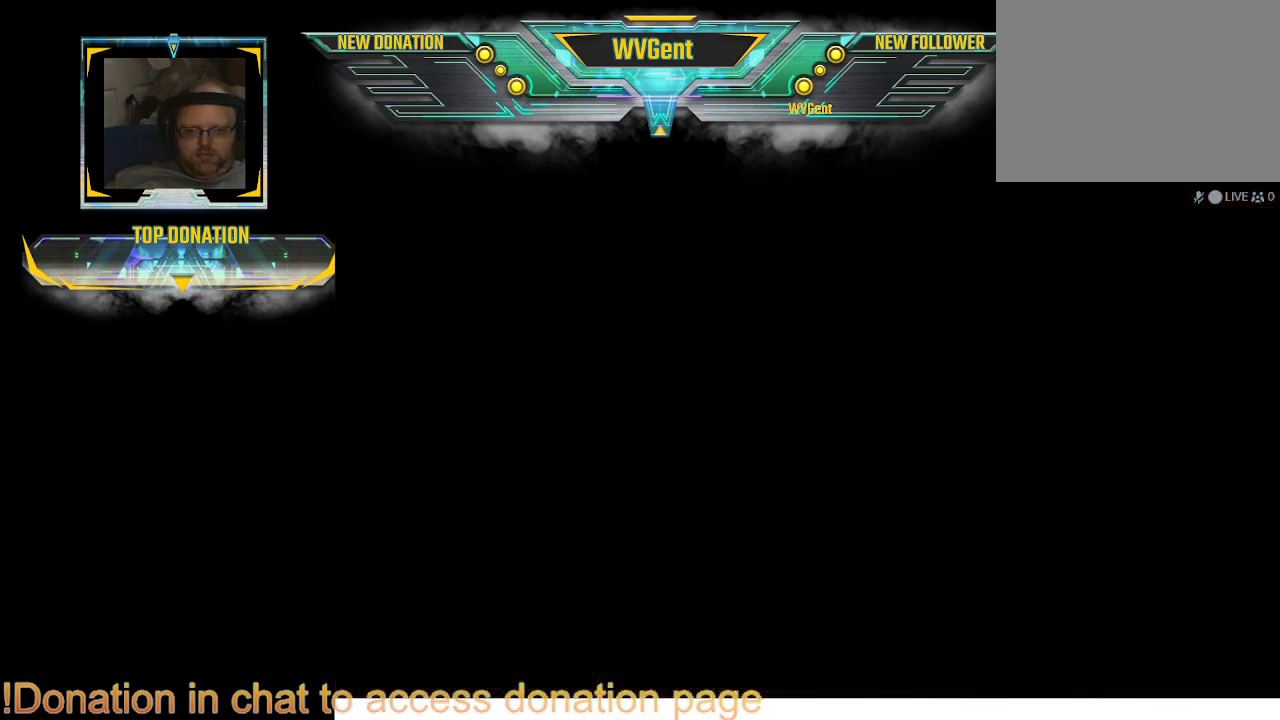
{"buttons": [], "left_stick": "center", "right_stick": "center", "events": []}
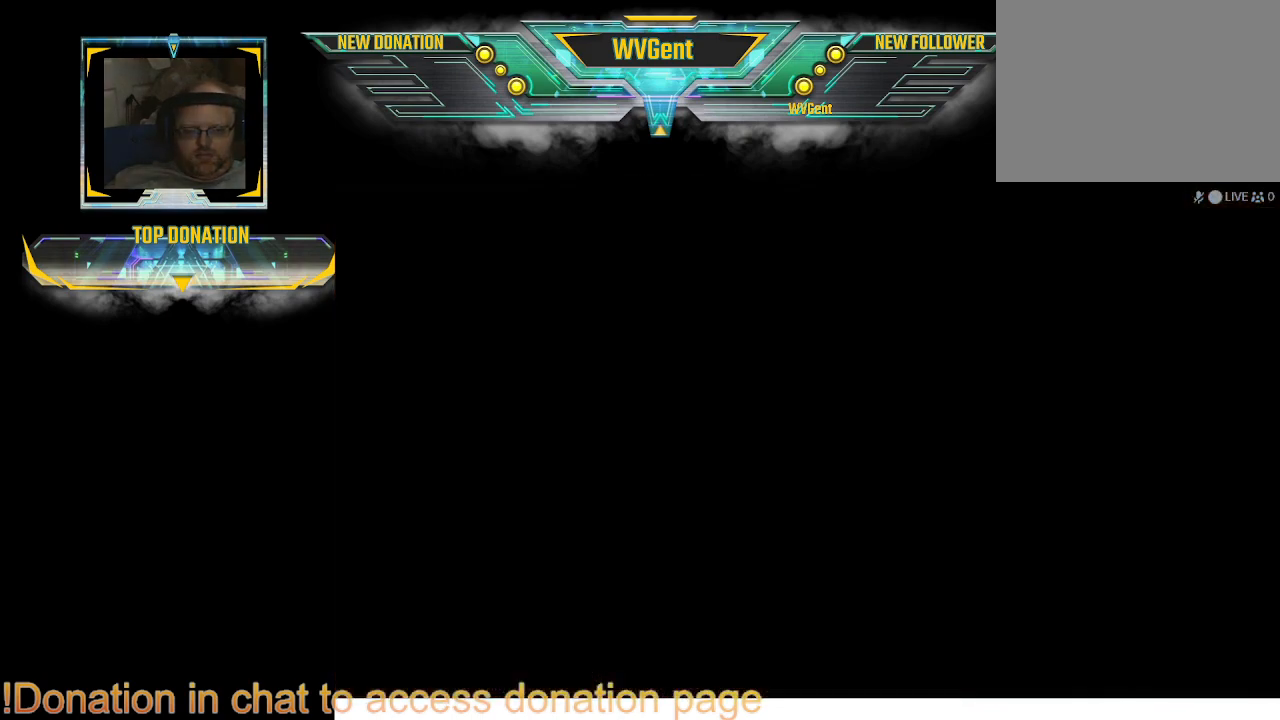
{"buttons": [], "left_stick": "center", "right_stick": "center", "events": []}
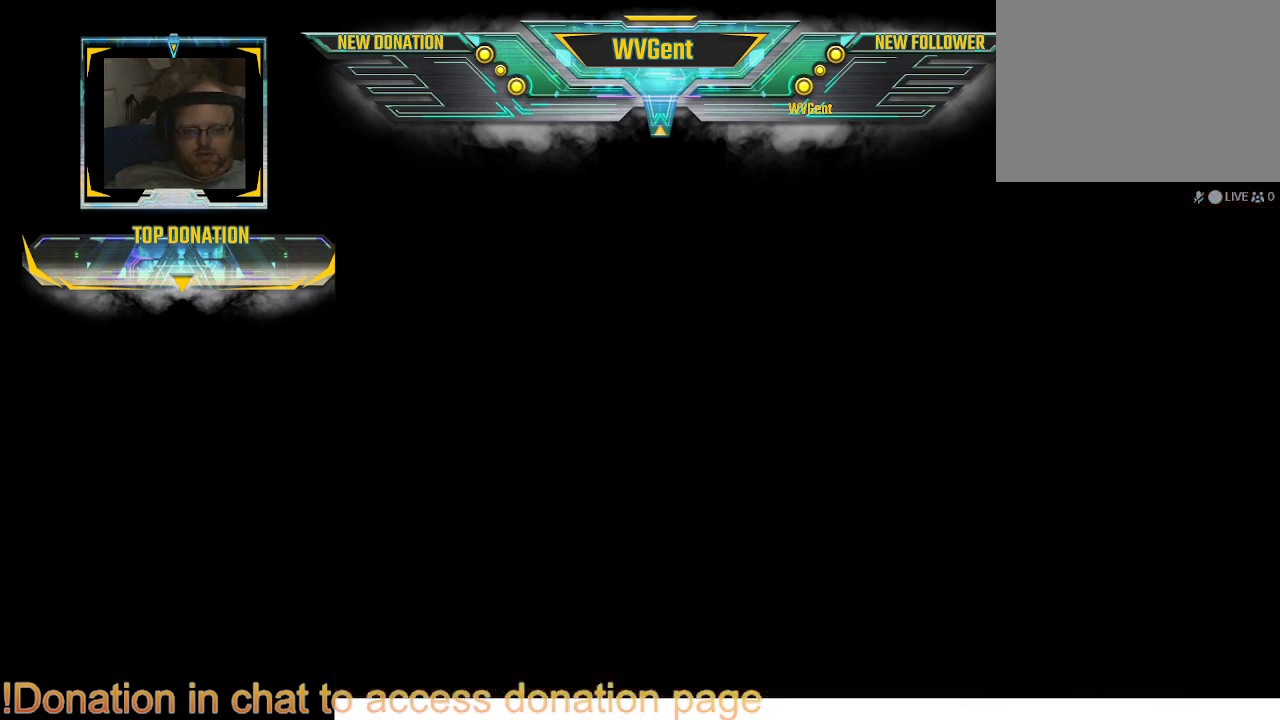
{"buttons": [], "left_stick": "center", "right_stick": "center", "events": []}
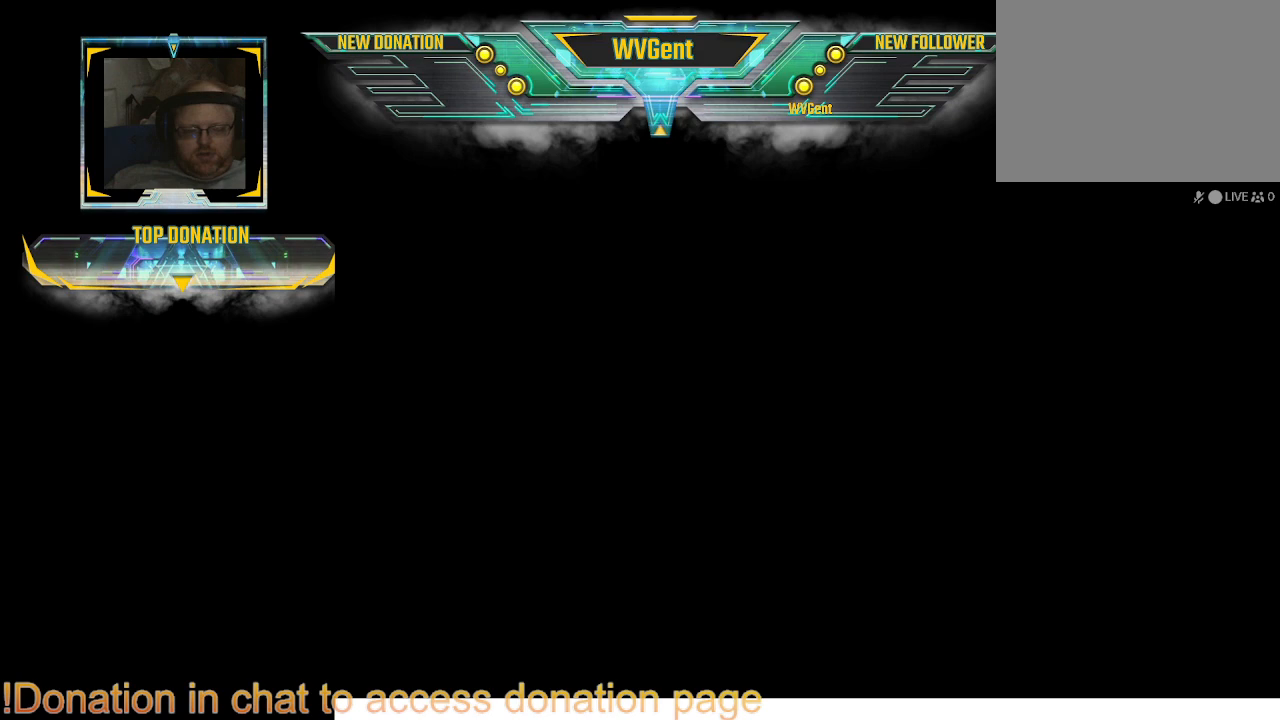
{"buttons": [], "left_stick": "center", "right_stick": "center", "events": []}
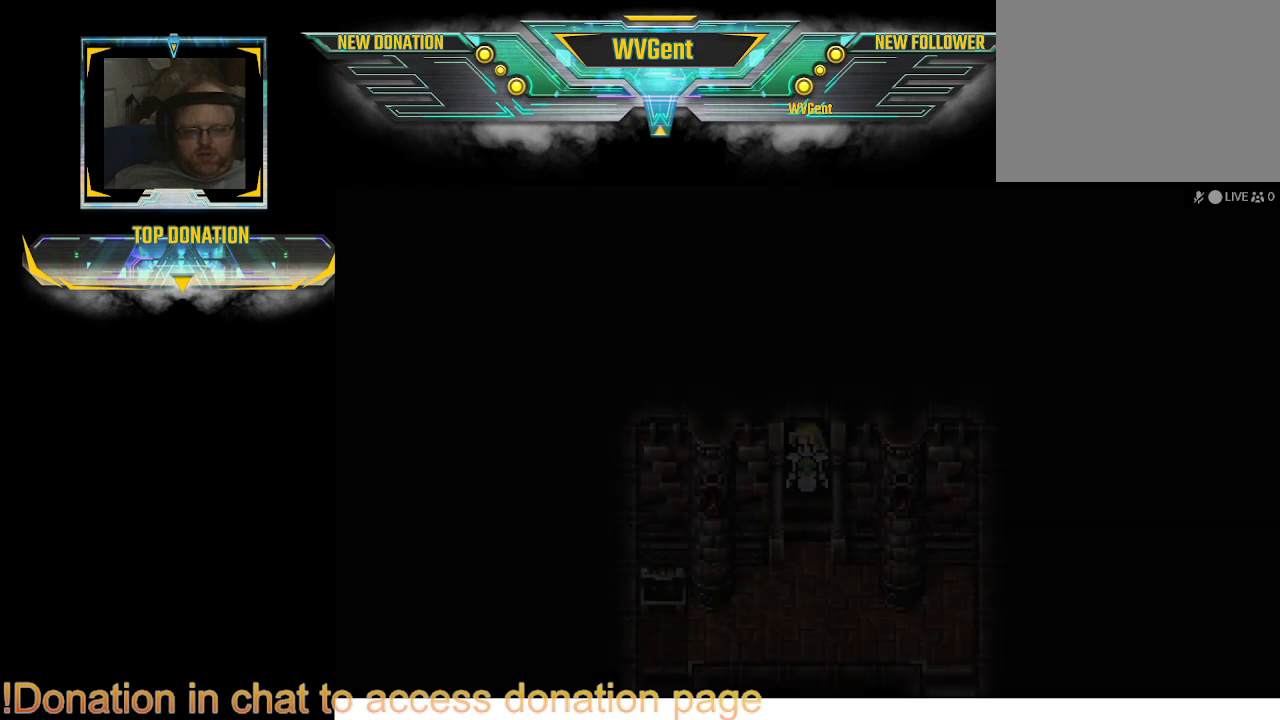
{"buttons": [], "left_stick": "center", "right_stick": "center", "events": []}
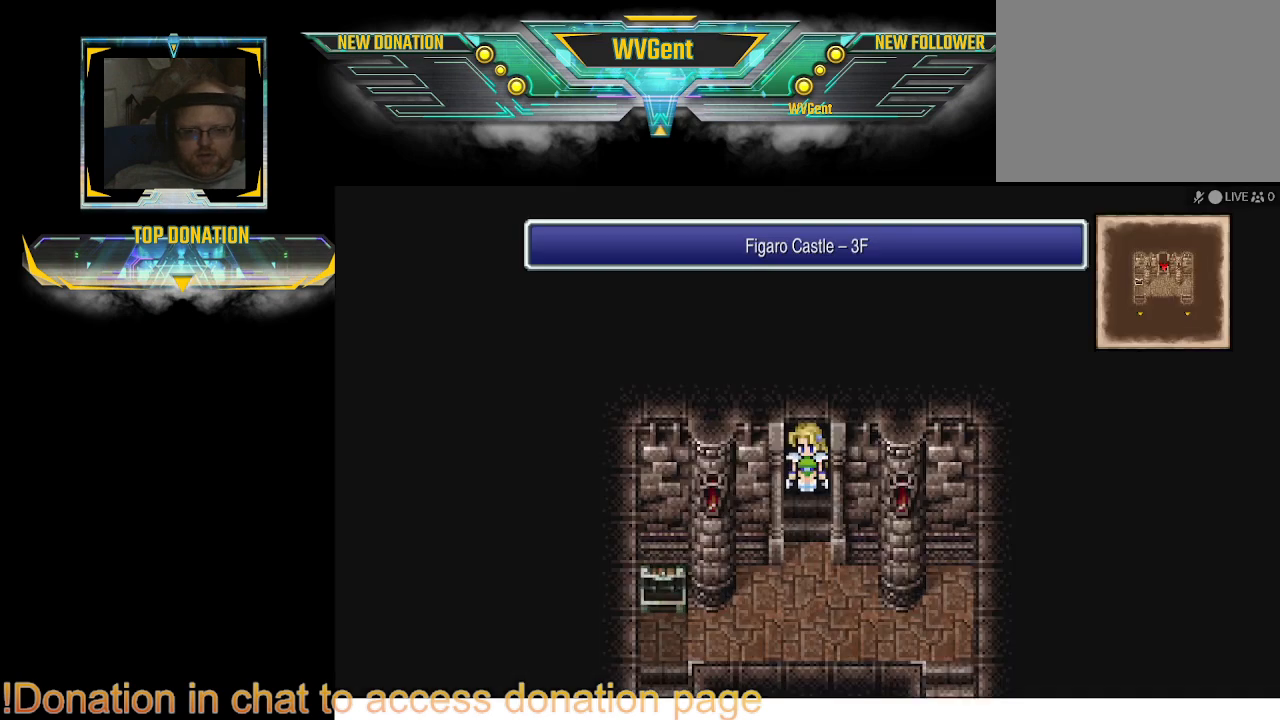
{"buttons": [], "left_stick": "down", "right_stick": "center", "events": [[300, "left_stick", "down"]]}
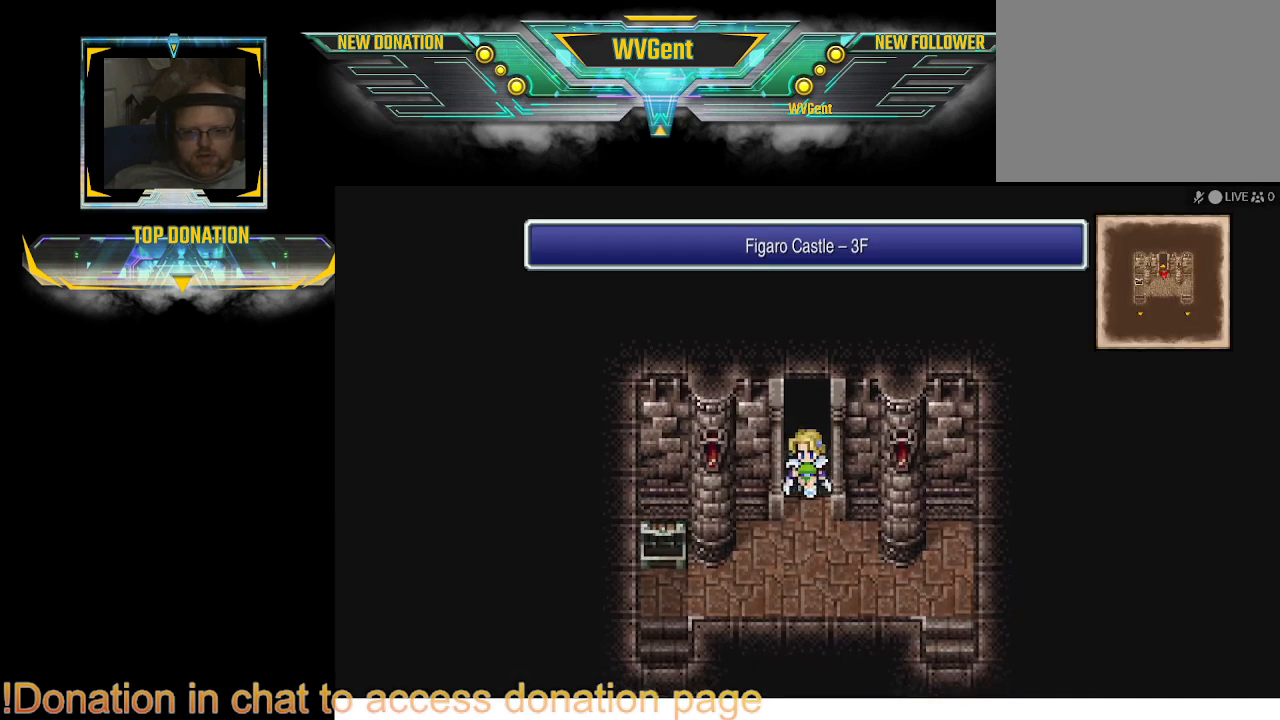
{"buttons": [], "left_stick": "down-left", "right_stick": "center", "events": [[133, "left_stick", "down-left"]]}
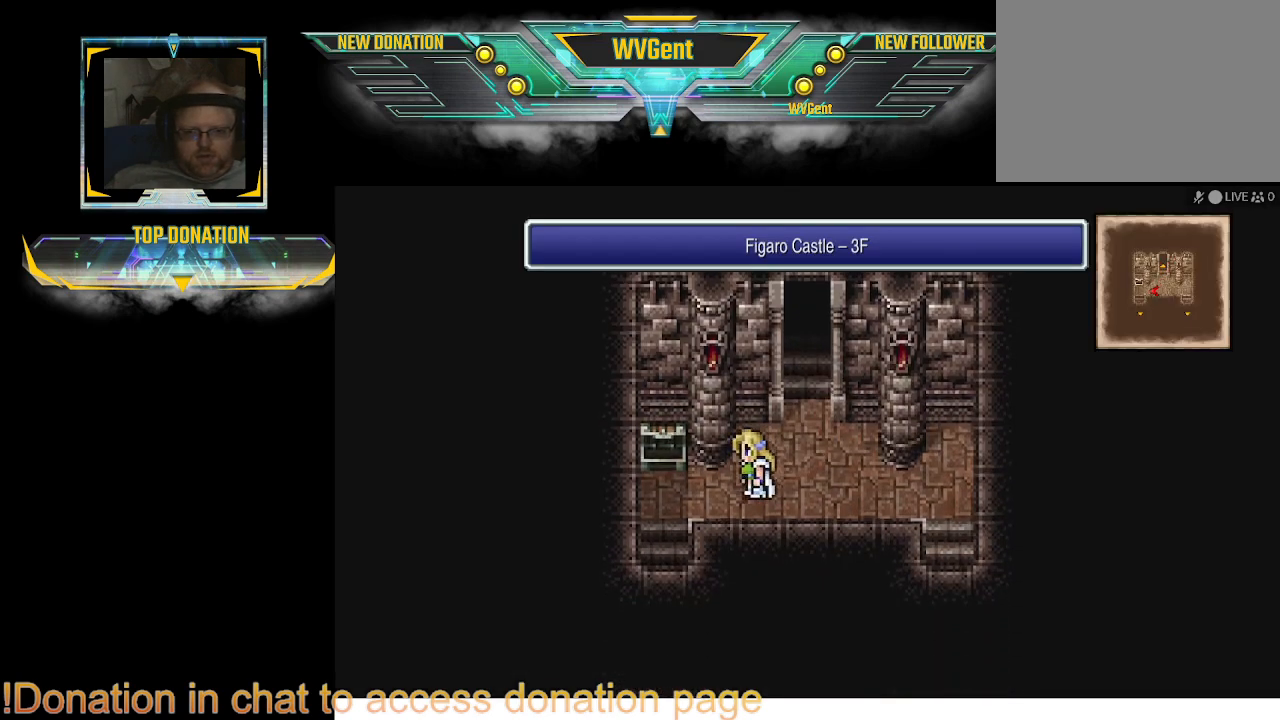
{"buttons": [], "left_stick": "down-left", "right_stick": "center", "events": []}
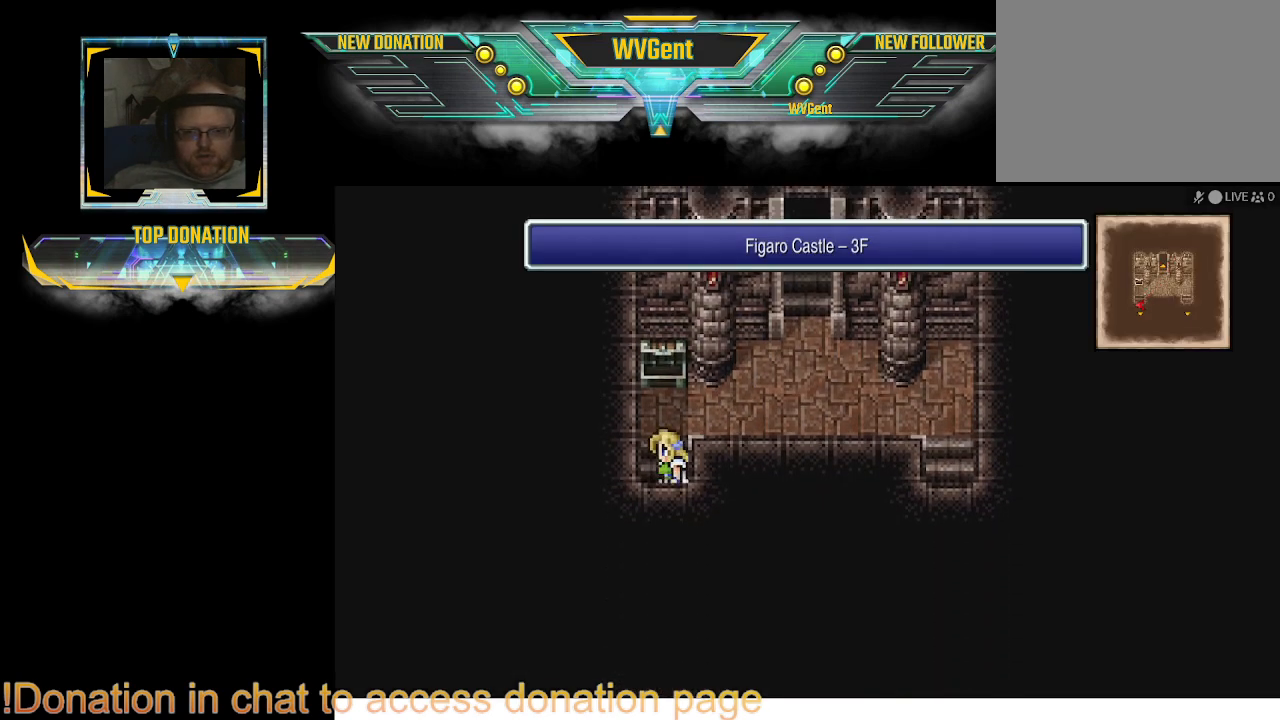
{"buttons": [], "left_stick": "down", "right_stick": "center", "events": [[33, "left_stick", "down"]]}
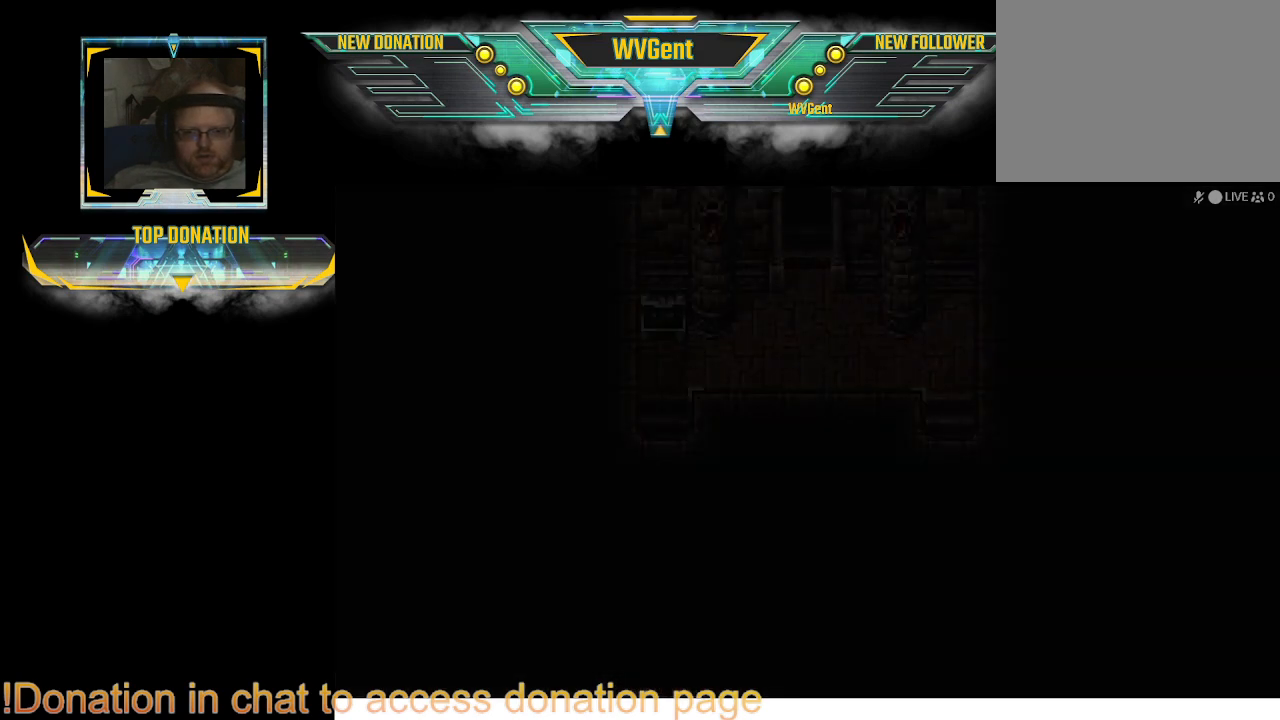
{"buttons": [], "left_stick": "center", "right_stick": "center", "events": [[300, "left_stick", "center"]]}
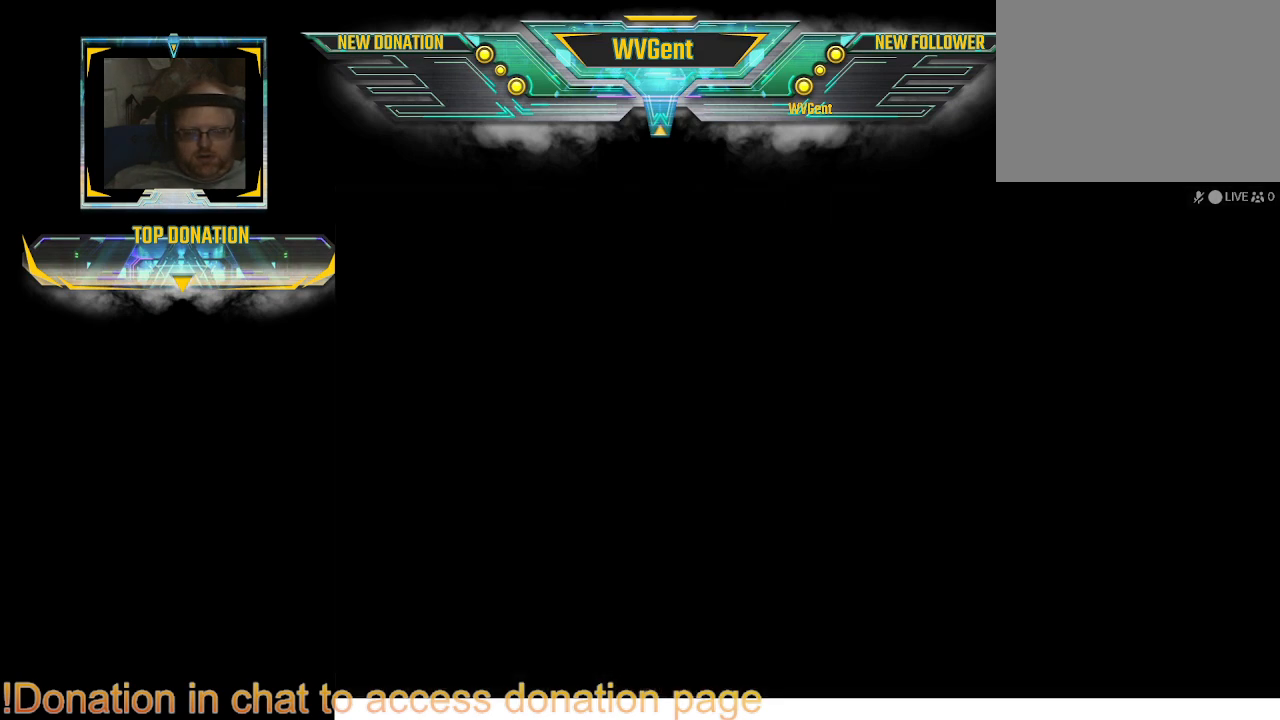
{"buttons": [], "left_stick": "center", "right_stick": "center", "events": []}
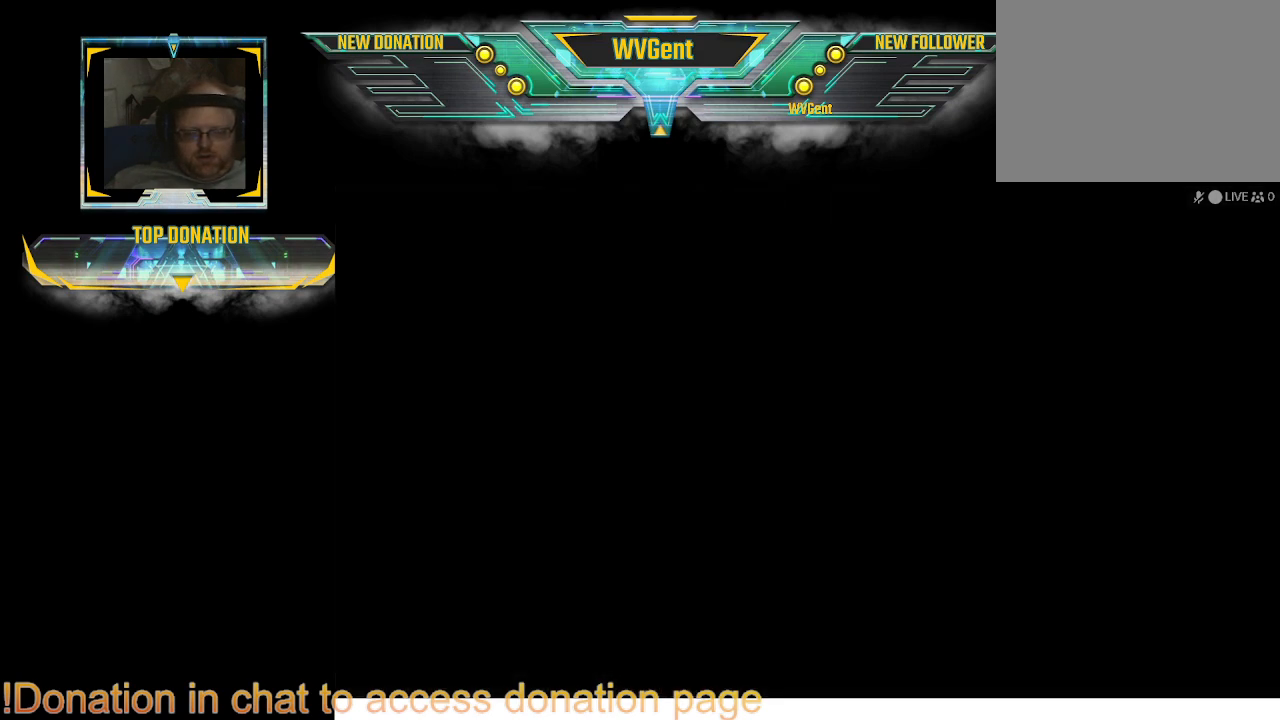
{"buttons": [], "left_stick": "center", "right_stick": "center", "events": []}
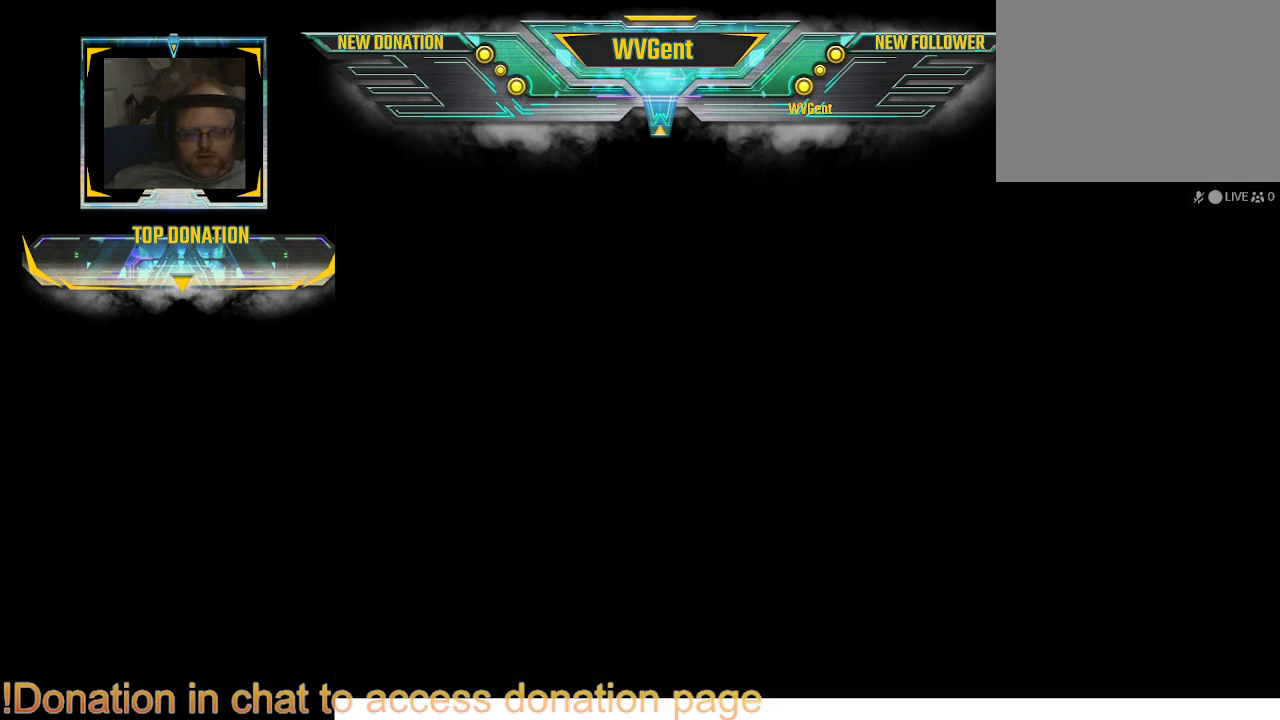
{"buttons": [], "left_stick": "center", "right_stick": "center", "events": []}
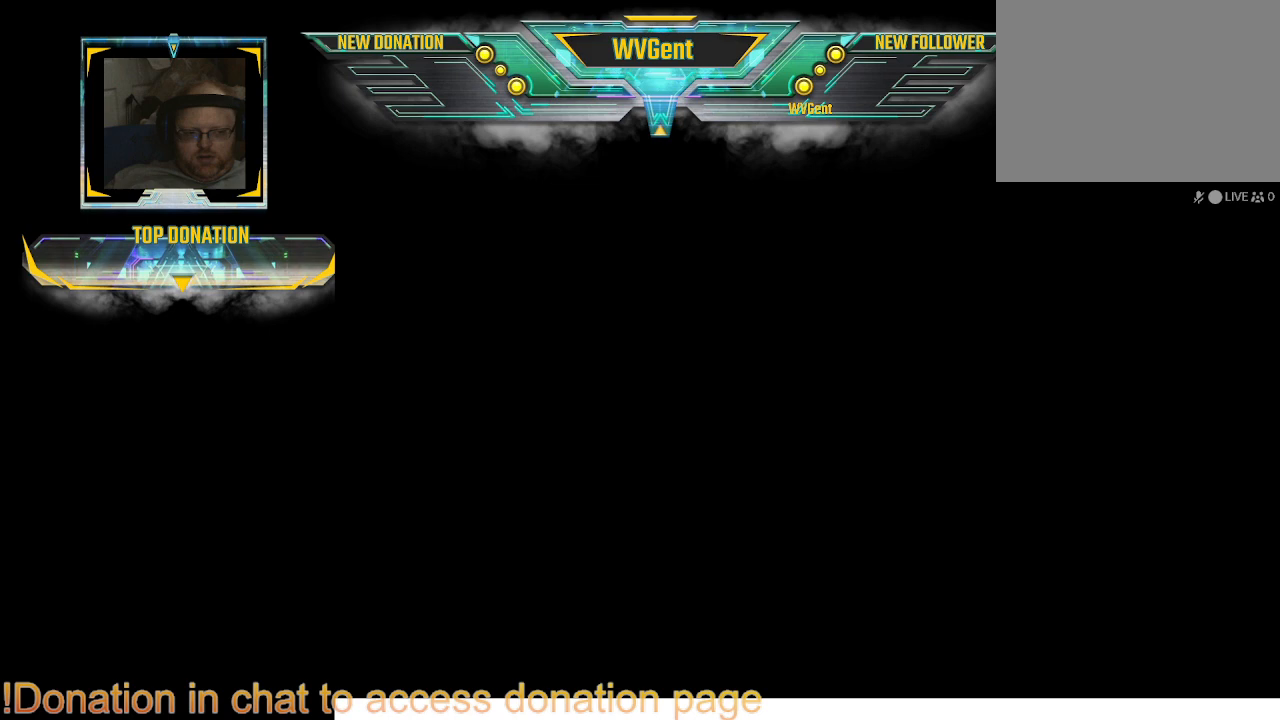
{"buttons": [], "left_stick": "center", "right_stick": "center", "events": []}
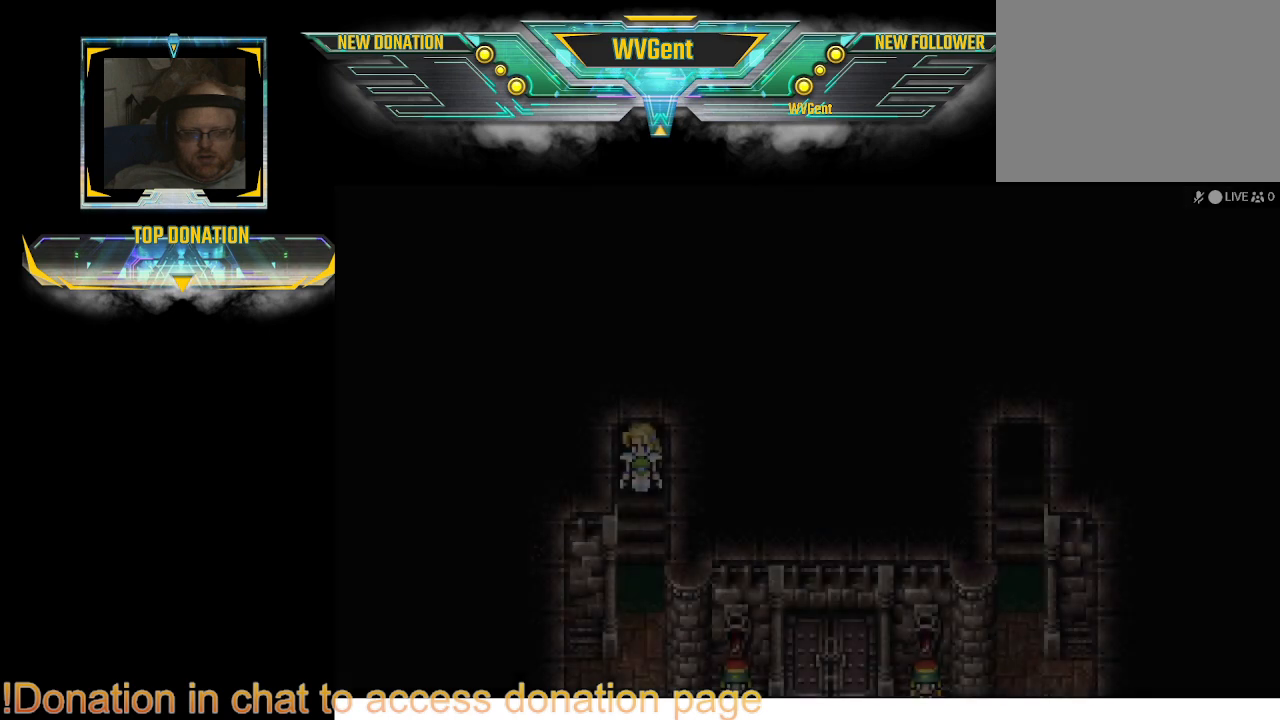
{"buttons": [], "left_stick": "down", "right_stick": "center", "events": [[500, "left_stick", "down"]]}
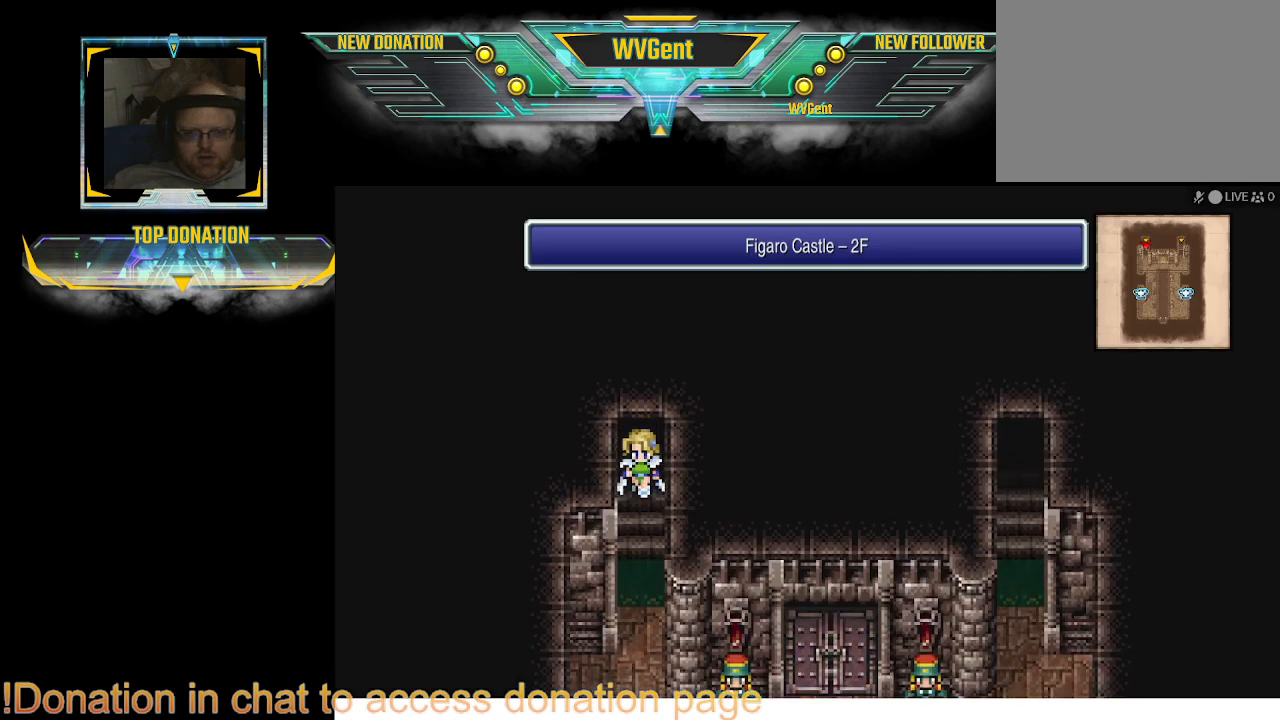
{"buttons": [], "left_stick": "down", "right_stick": "center", "events": []}
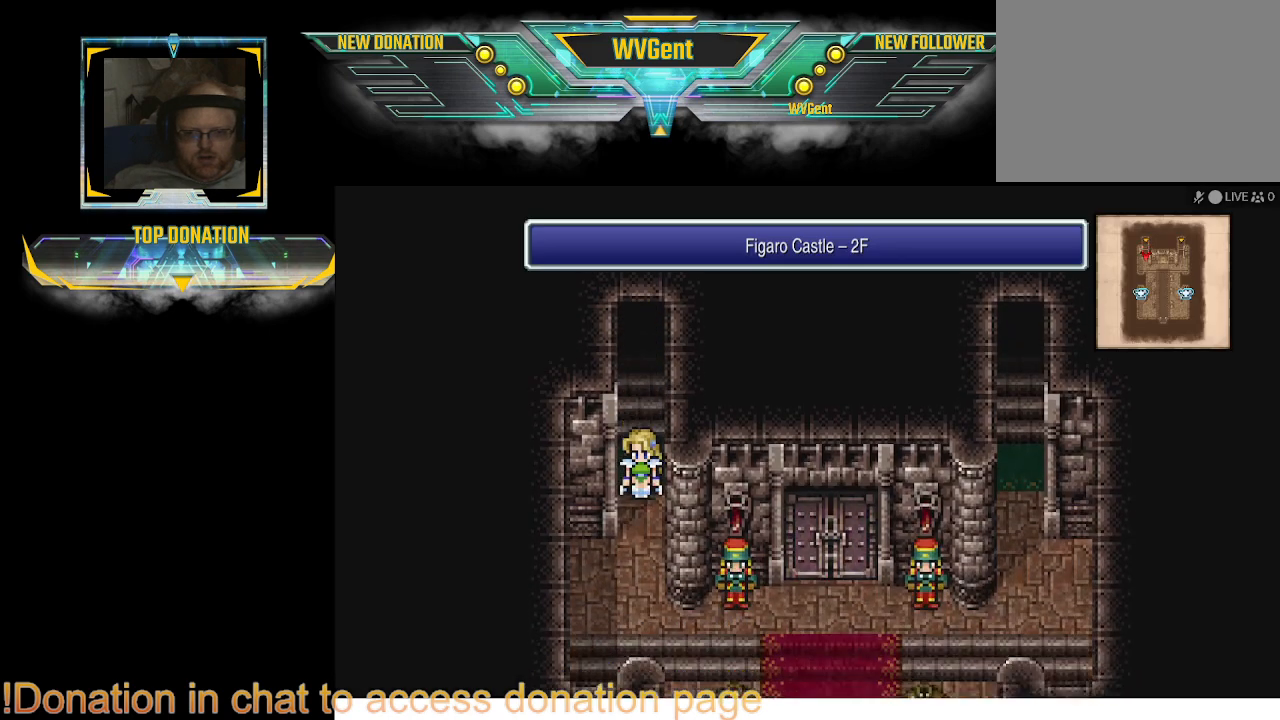
{"buttons": [], "left_stick": "down", "right_stick": "center", "events": []}
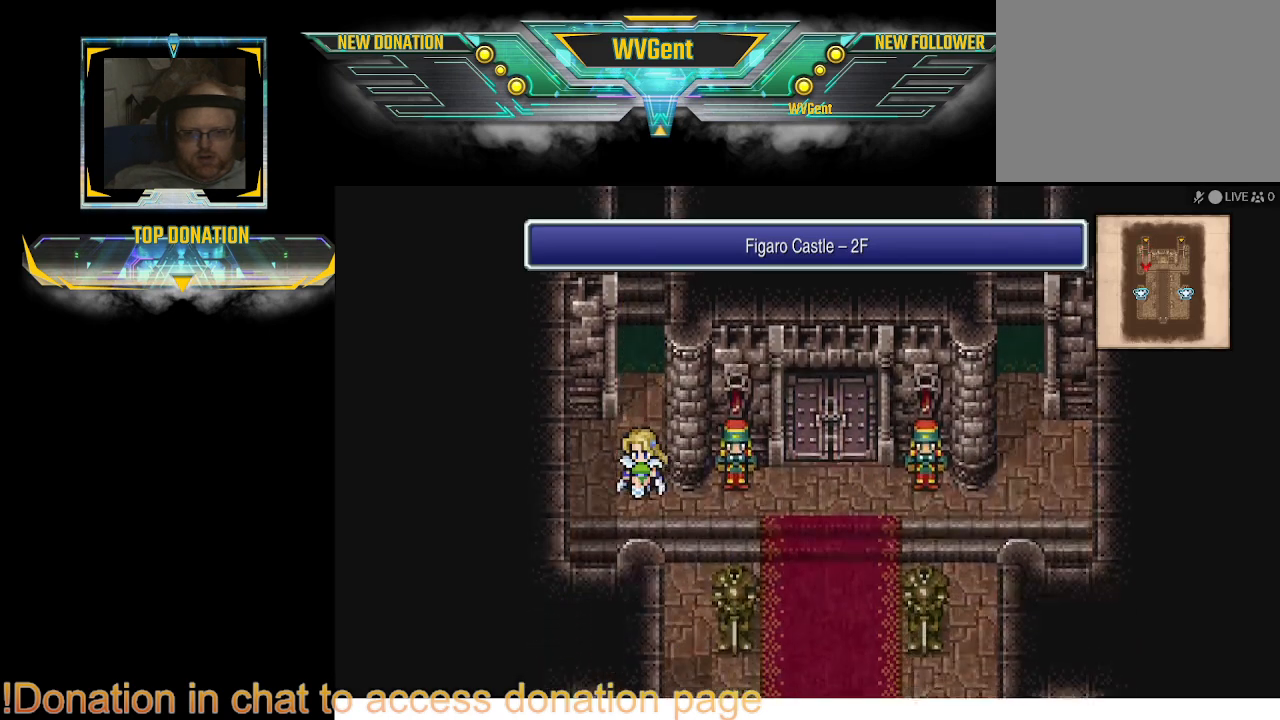
{"buttons": [], "left_stick": "center", "right_stick": "center", "events": [[167, "left_stick", "down-right"], [267, "left_stick", "right"], [400, "left_stick", "center"]]}
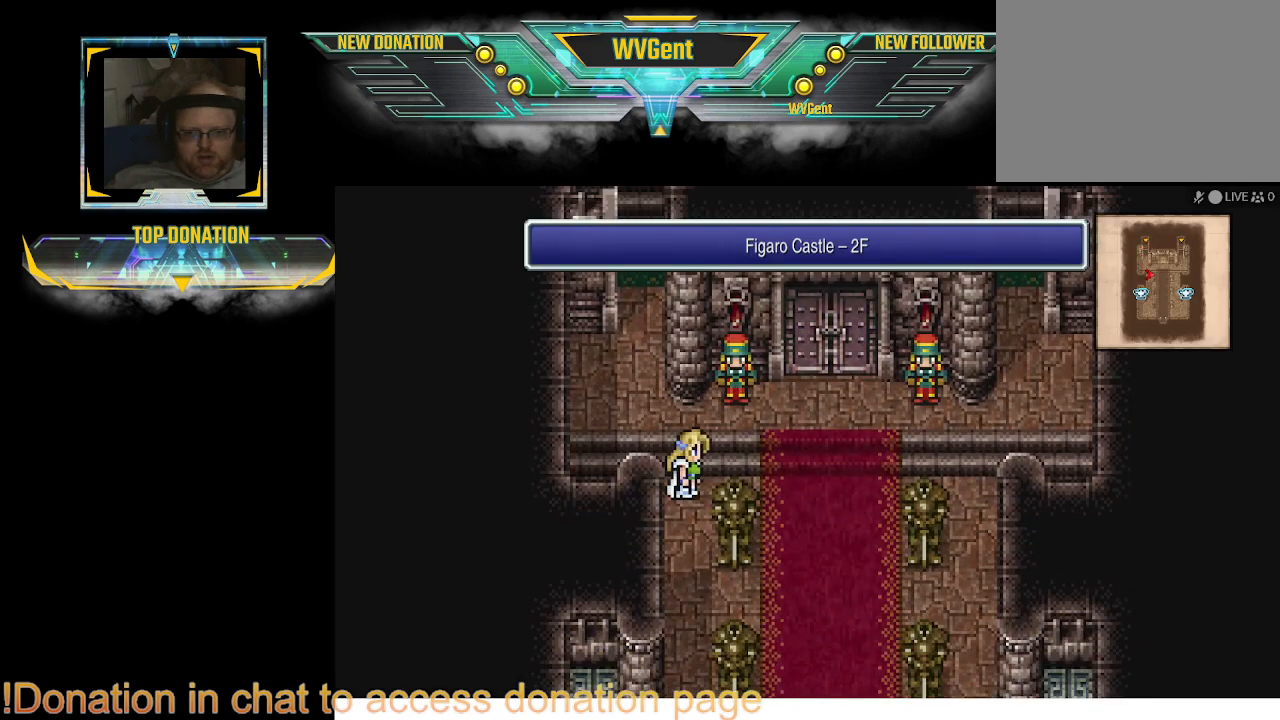
{"buttons": [], "left_stick": "center", "right_stick": "center", "events": []}
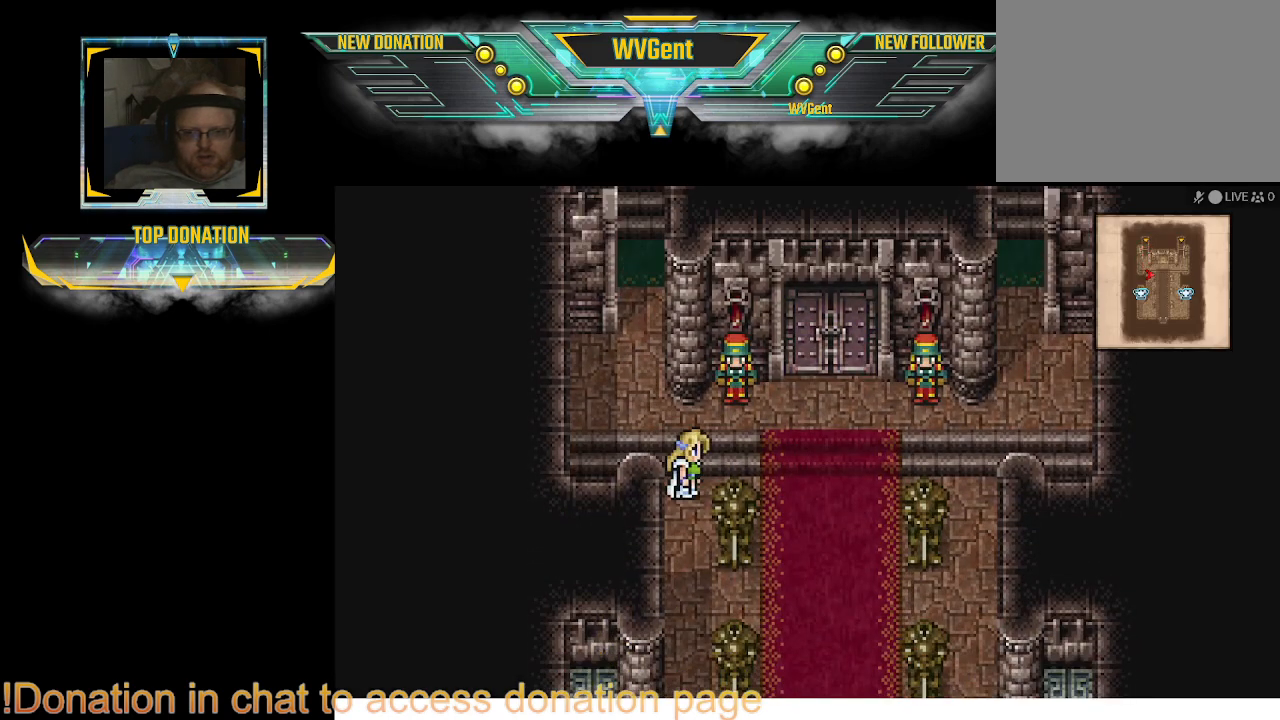
{"buttons": [], "left_stick": "down-left", "right_stick": "center", "events": [[33, "left_stick", "down"], [133, "left_stick", "down-left"]]}
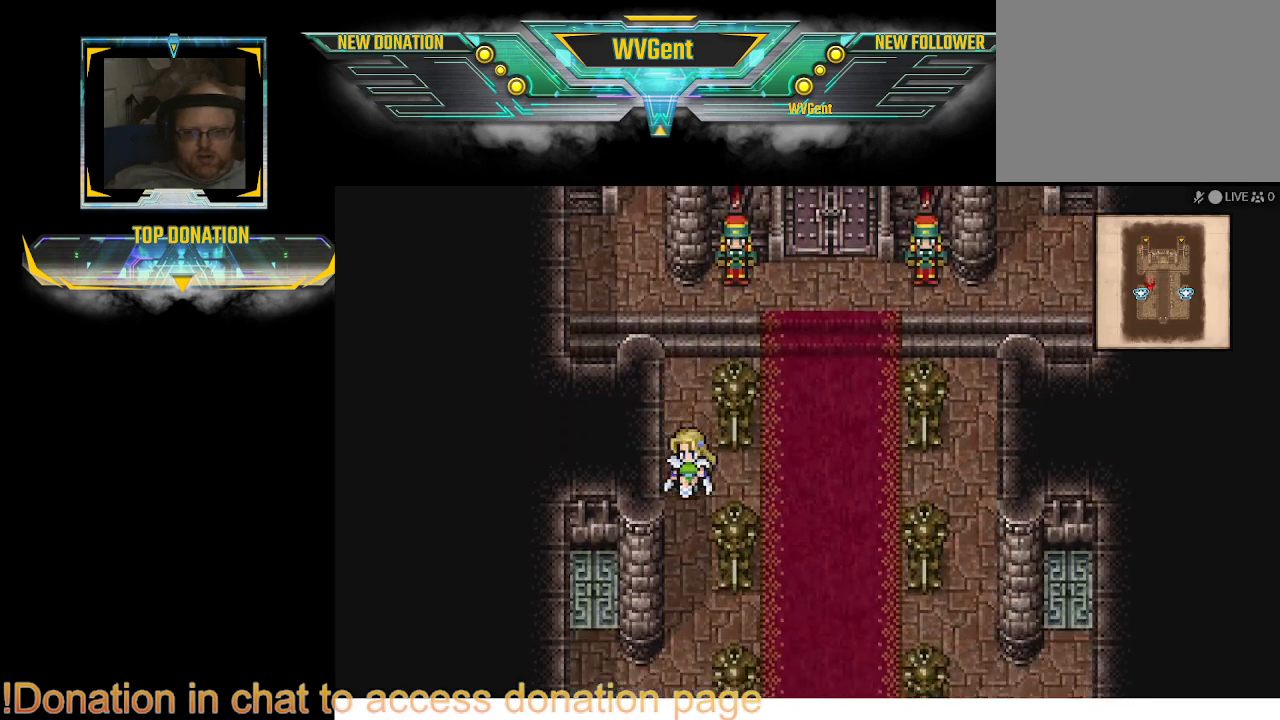
{"buttons": [], "left_stick": "up-right", "right_stick": "center", "events": [[233, "left_stick", "right"], [400, "left_stick", "up-right"]]}
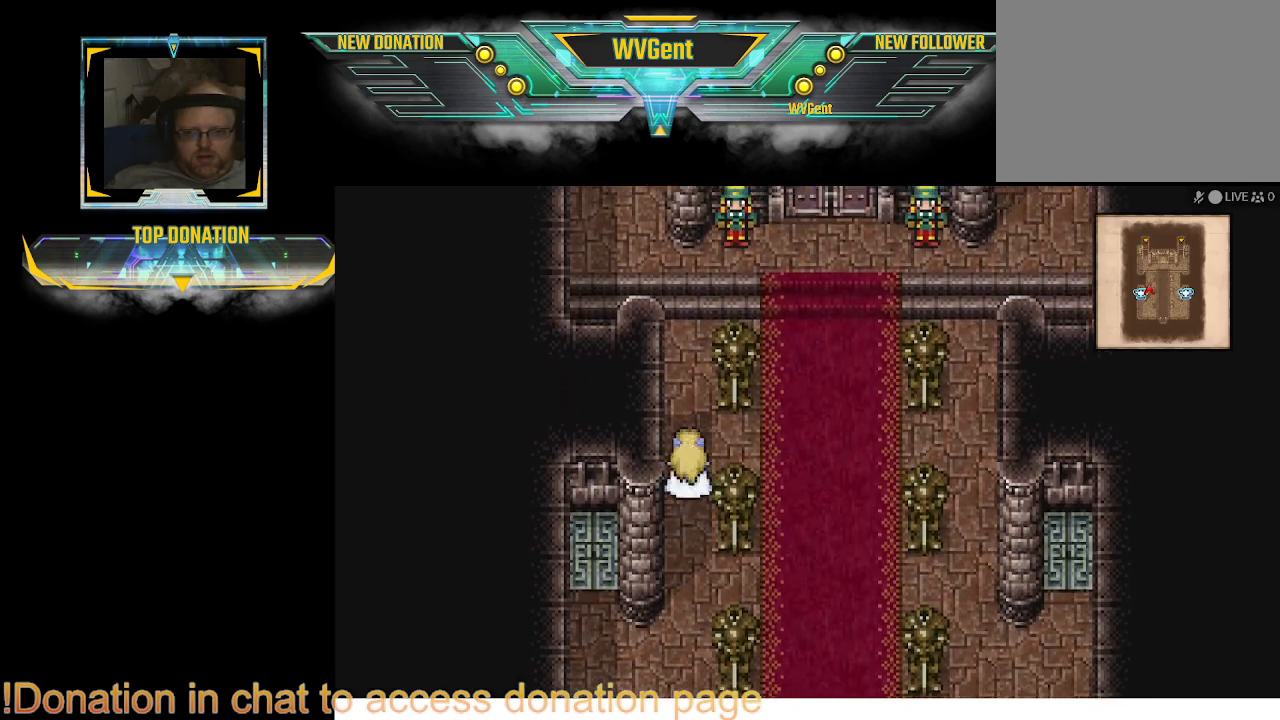
{"buttons": [], "left_stick": "down-right", "right_stick": "center", "events": [[200, "left_stick", "center"], [433, "left_stick", "down-right"]]}
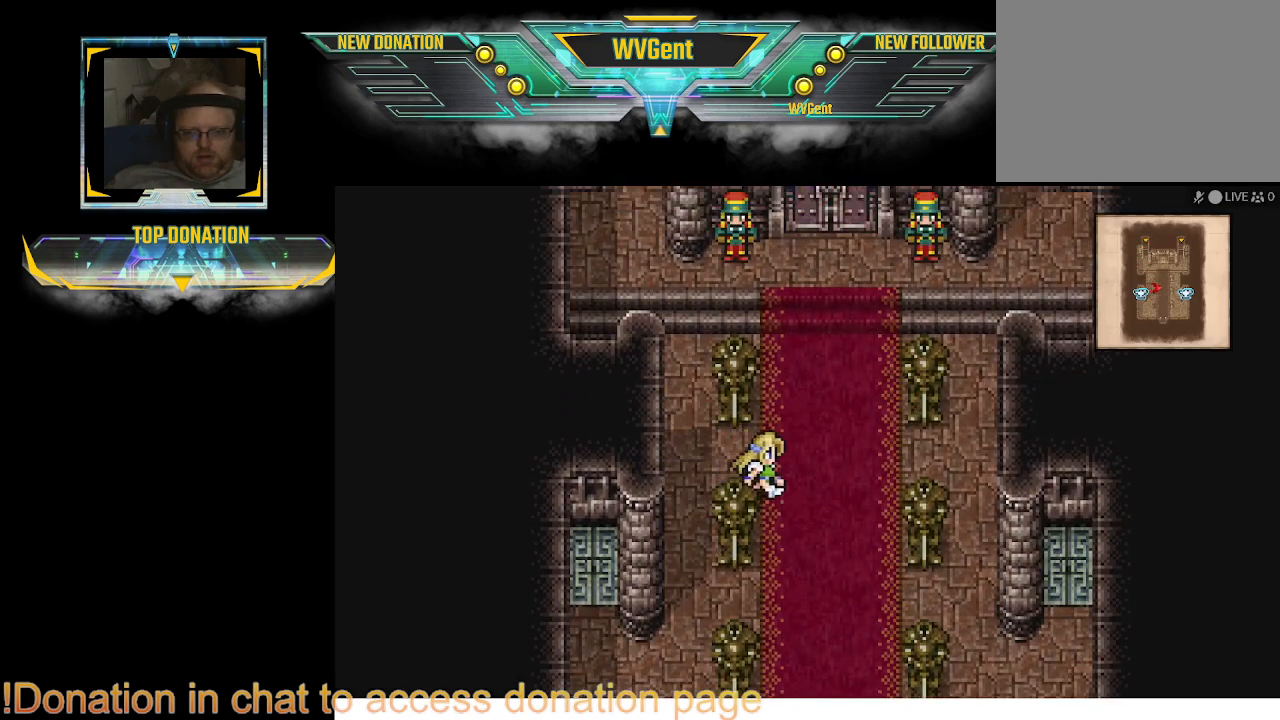
{"buttons": [], "left_stick": "down", "right_stick": "center", "events": [[167, "left_stick", "down"]]}